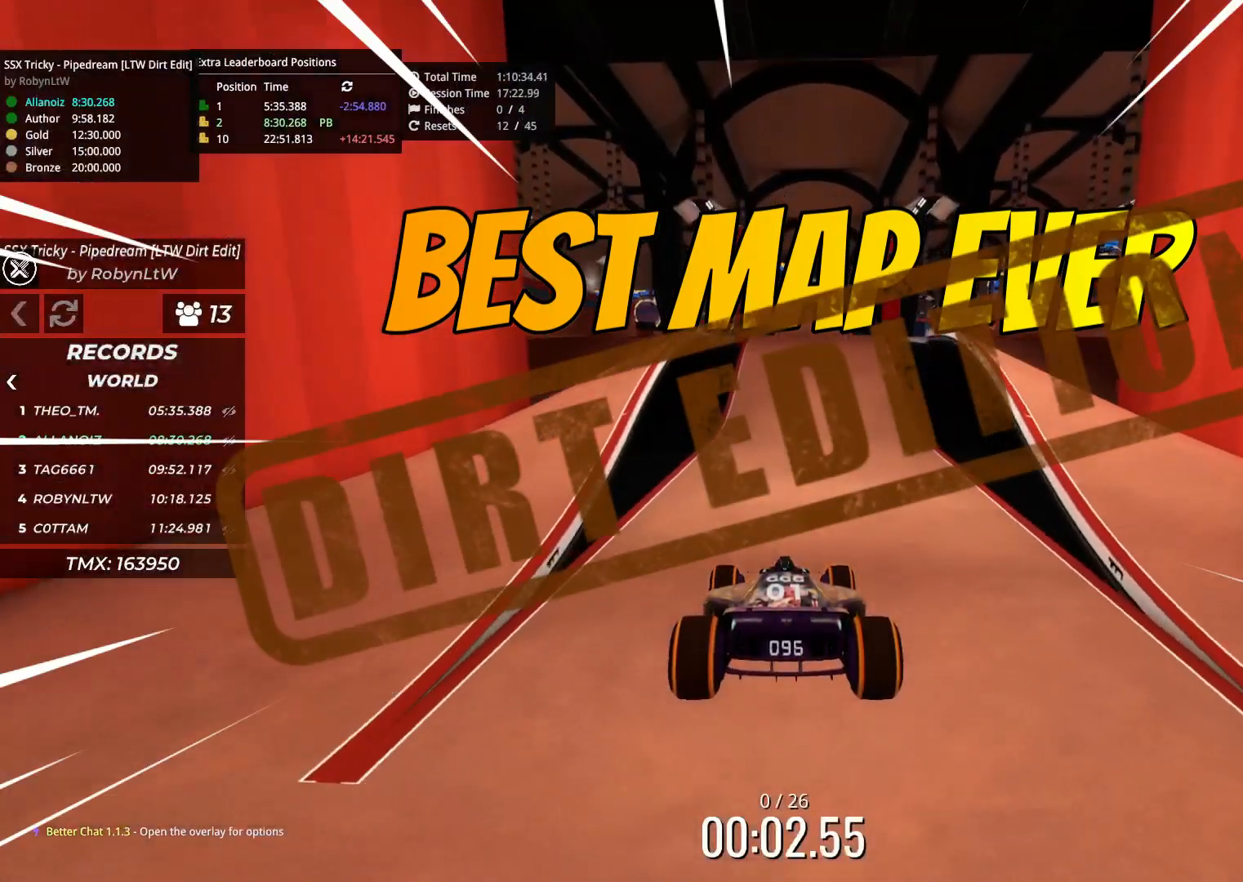
Gameplay with keyboard; each line is a JSON object with the keys held at the frame after it. "events" lists presses ("down") and releases ("up") of "down", "left", "right" and "up" between this image and that frame as [ms after this image, input, new state], when the widget could be followed in between. No other keys are recorded. Mouse input is not recorded.
{"keys": ["up"]}
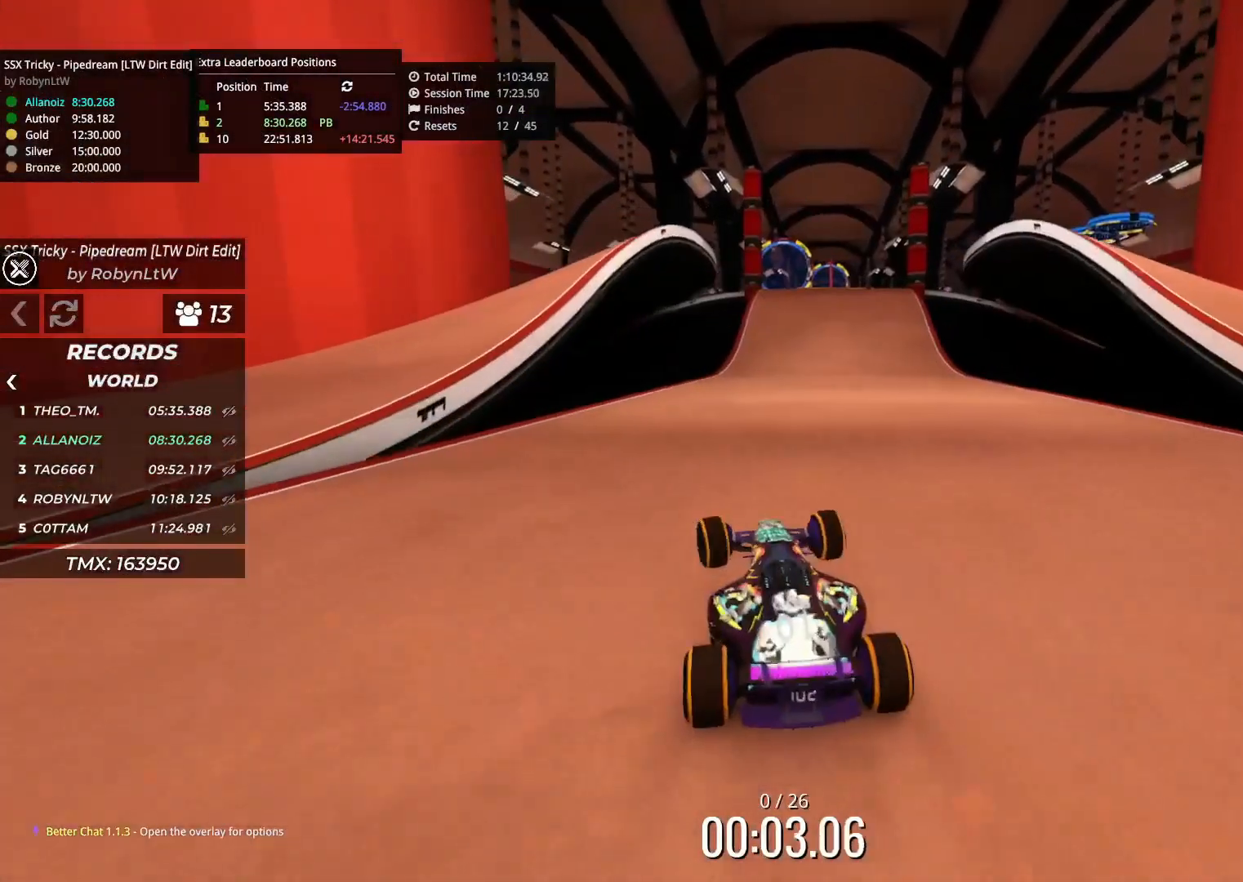
{"keys": ["up"], "events": []}
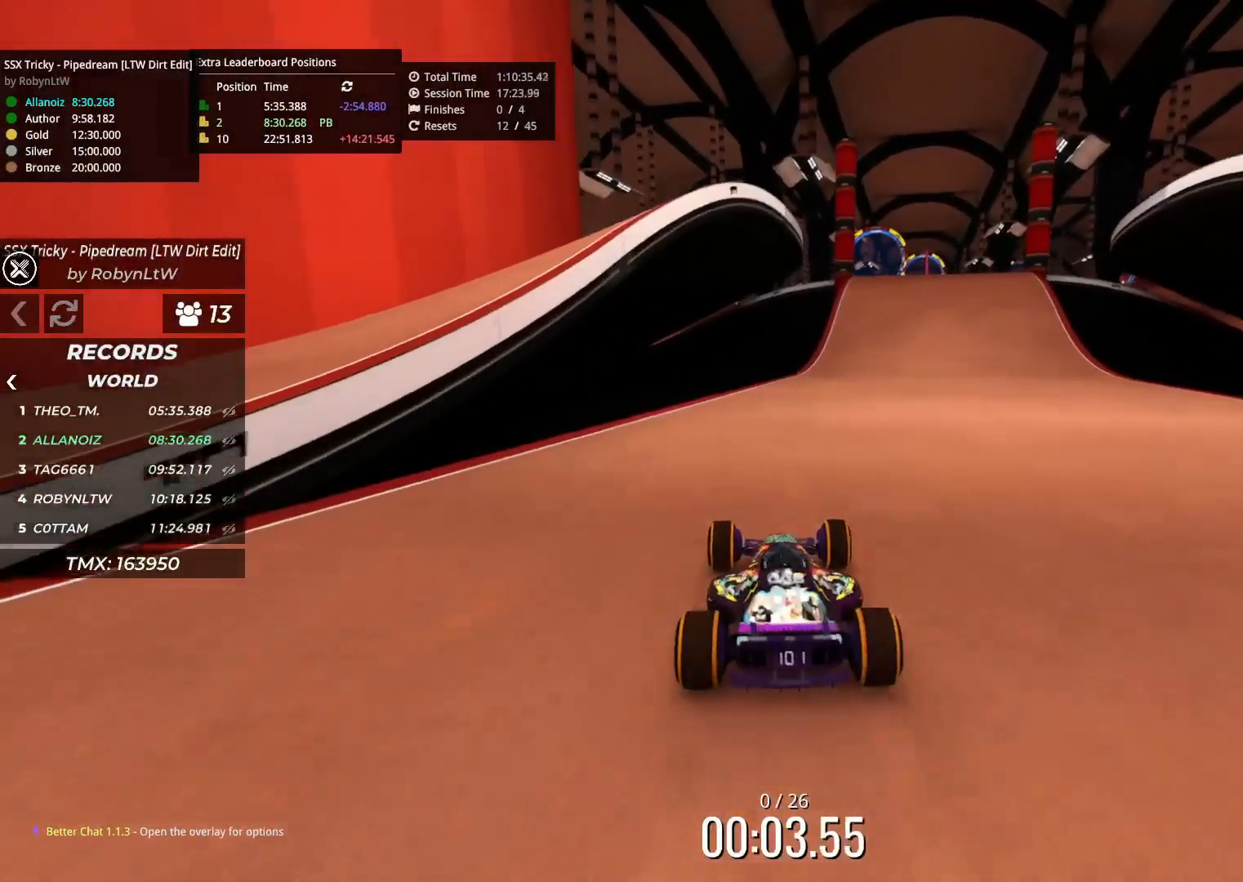
{"keys": ["up"], "events": [[117, "right", "down"], [200, "right", "up"]]}
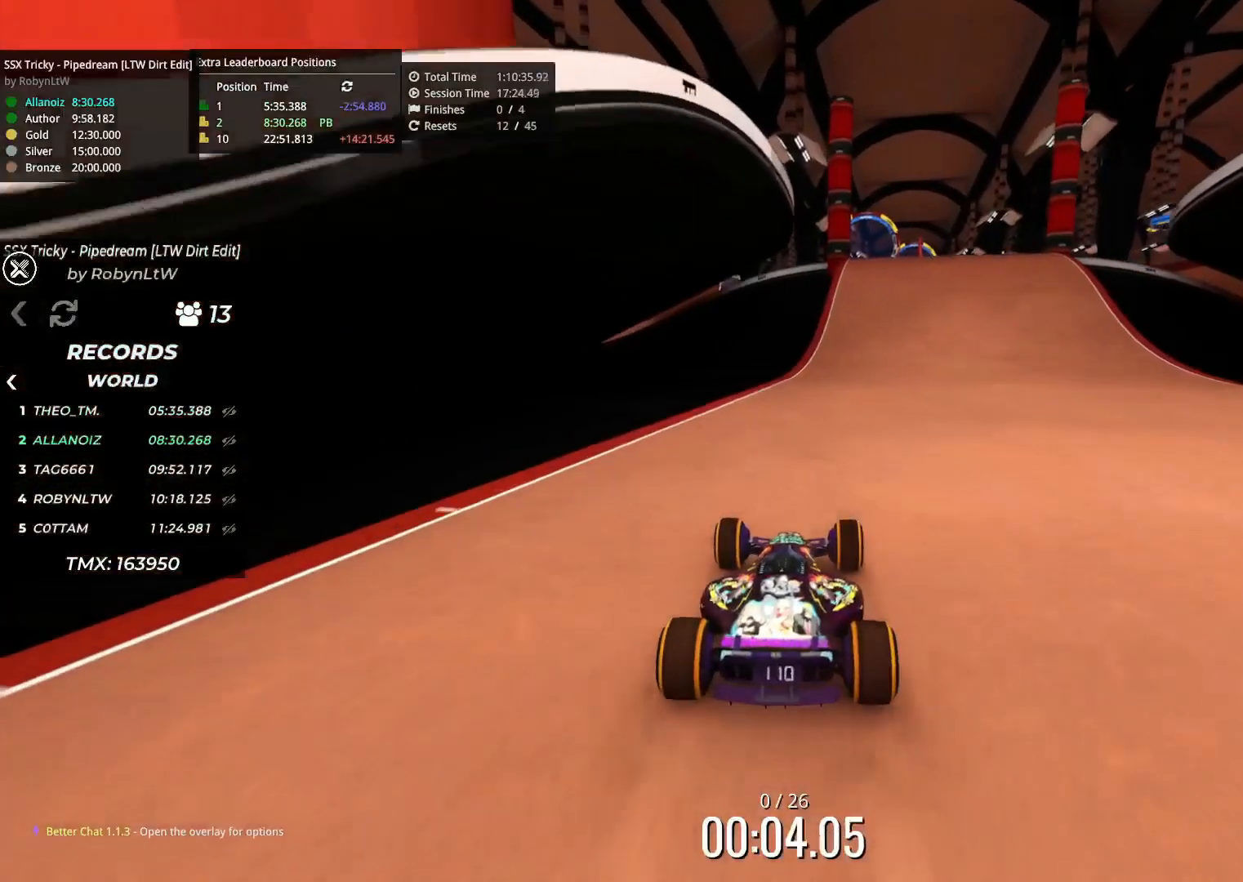
{"keys": ["up"], "events": [[233, "right", "down"], [317, "right", "up"]]}
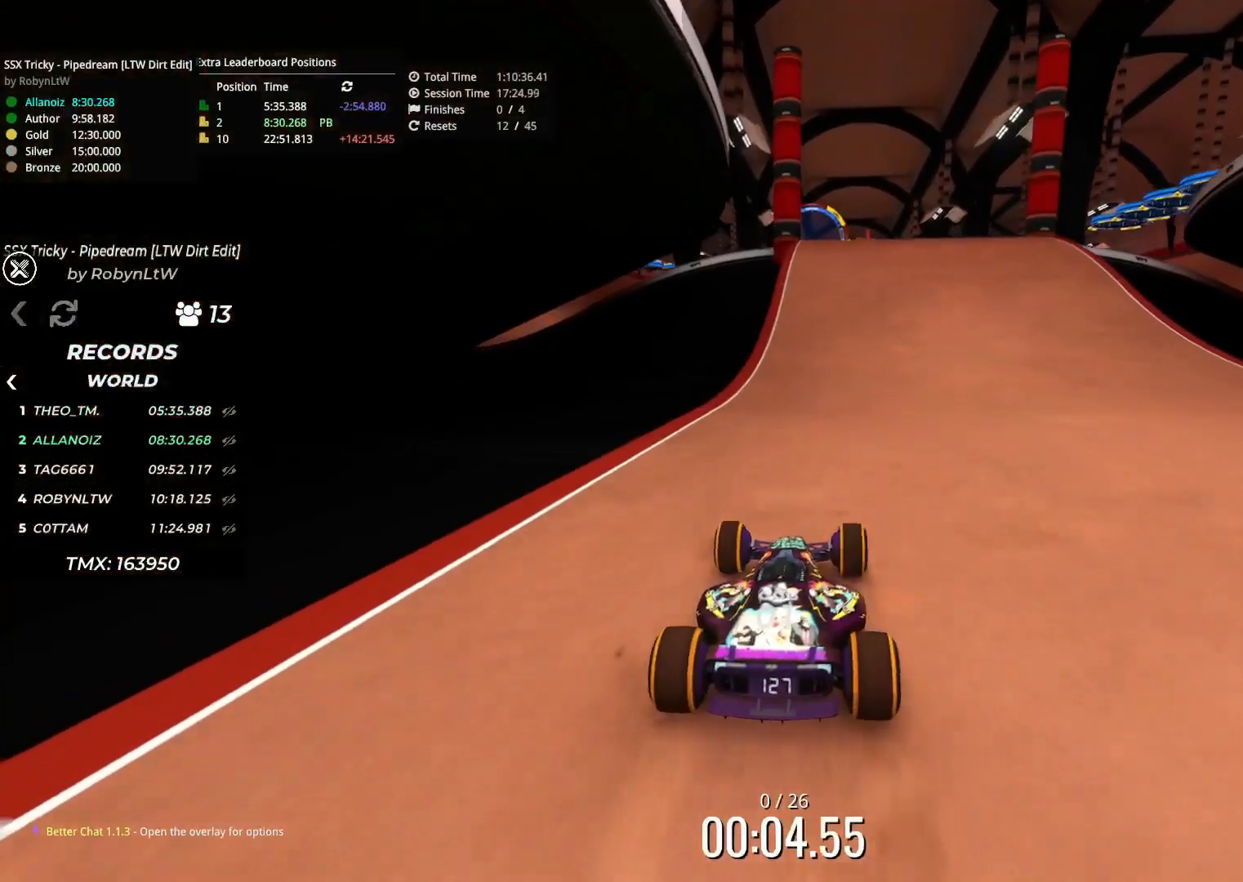
{"keys": ["up"], "events": []}
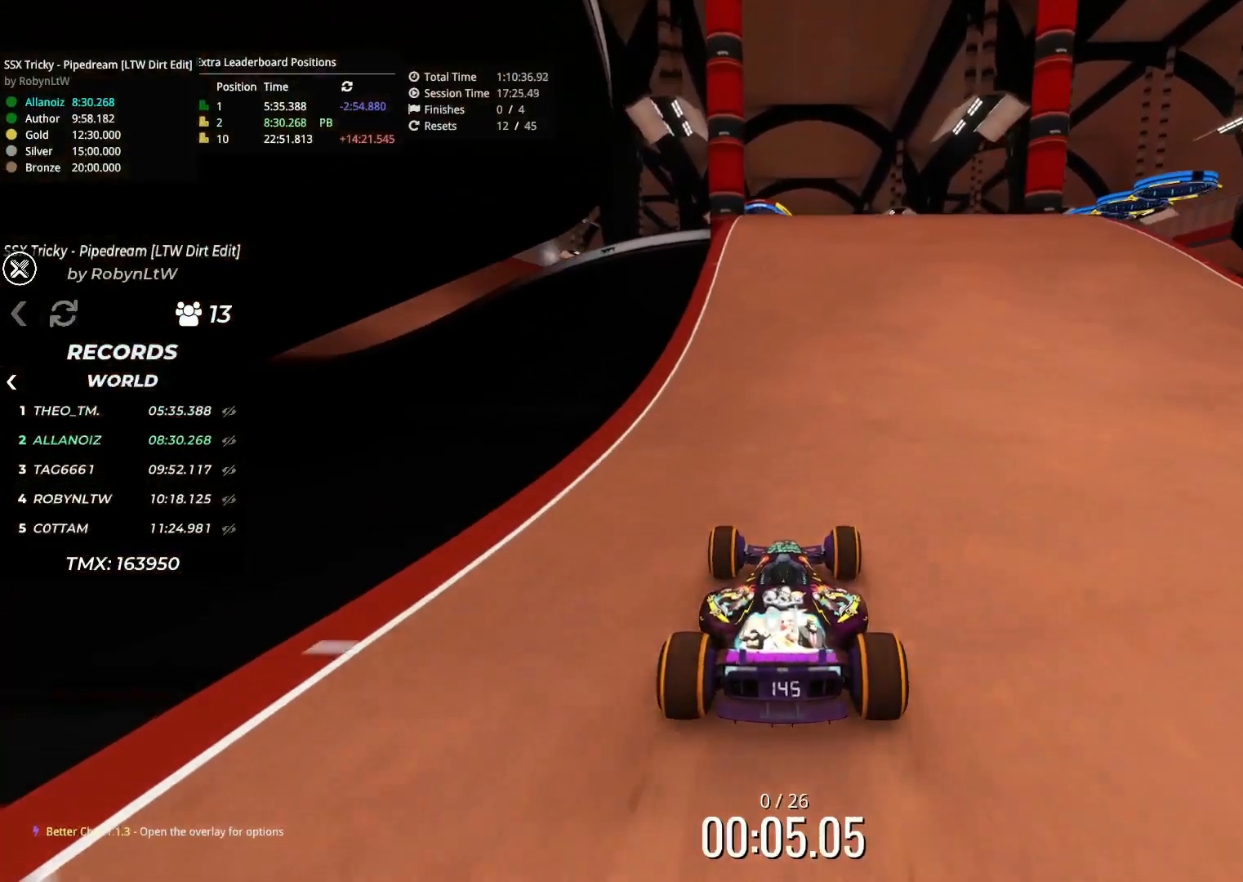
{"keys": ["up"], "events": [[417, "right", "down"], [500, "right", "up"]]}
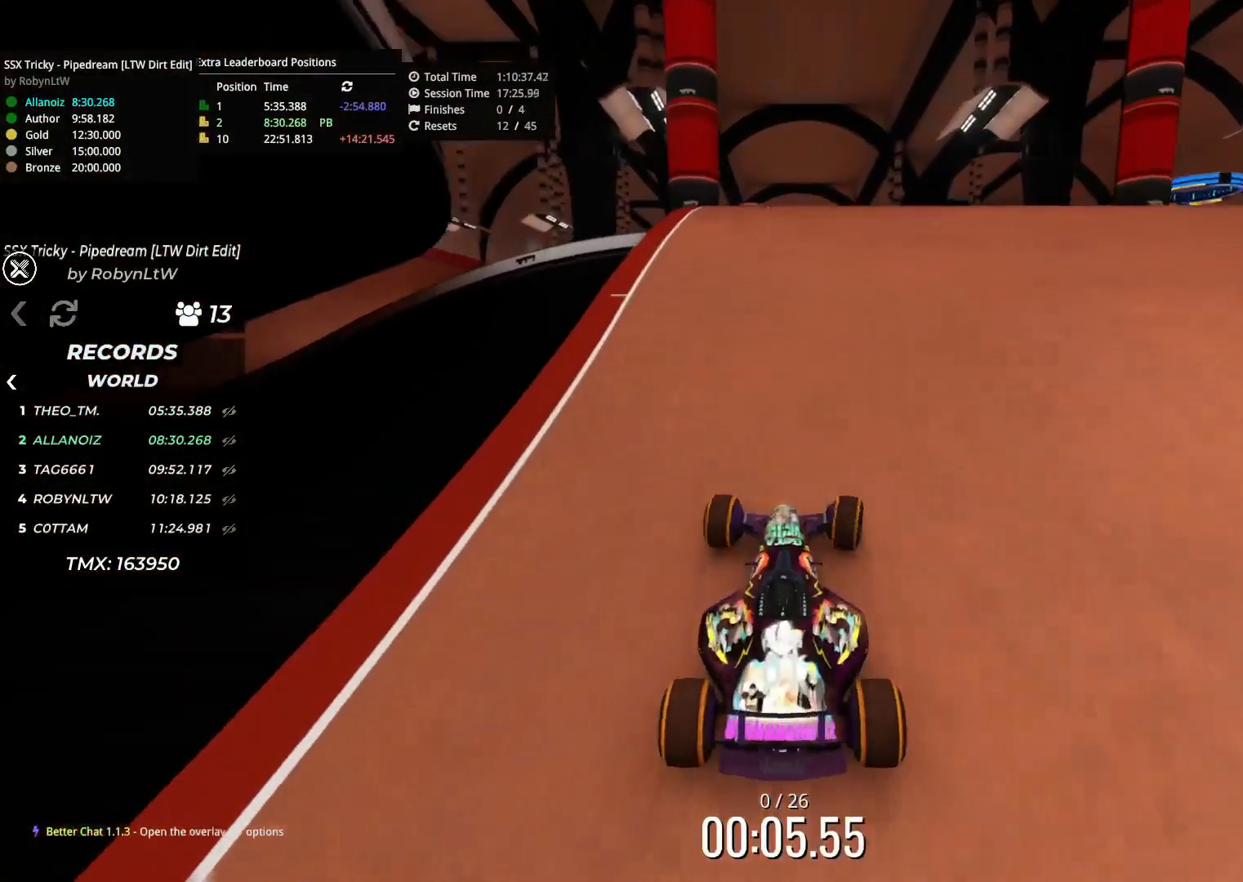
{"keys": [], "events": [[300, "right", "down"], [333, "up", "up"], [467, "right", "up"]]}
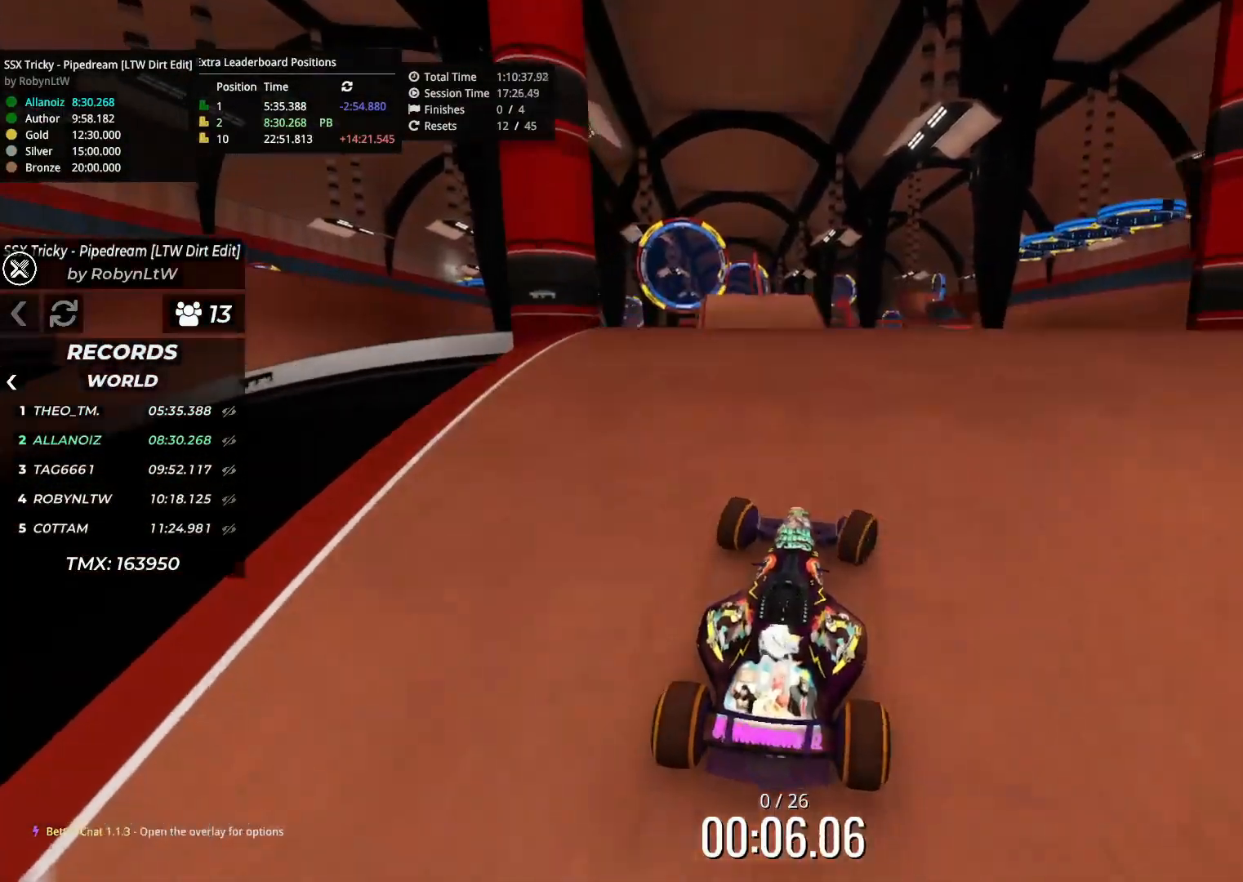
{"keys": ["right"], "events": [[33, "right", "down"], [250, "up", "down"], [350, "right", "up"], [417, "right", "down"], [483, "up", "up"]]}
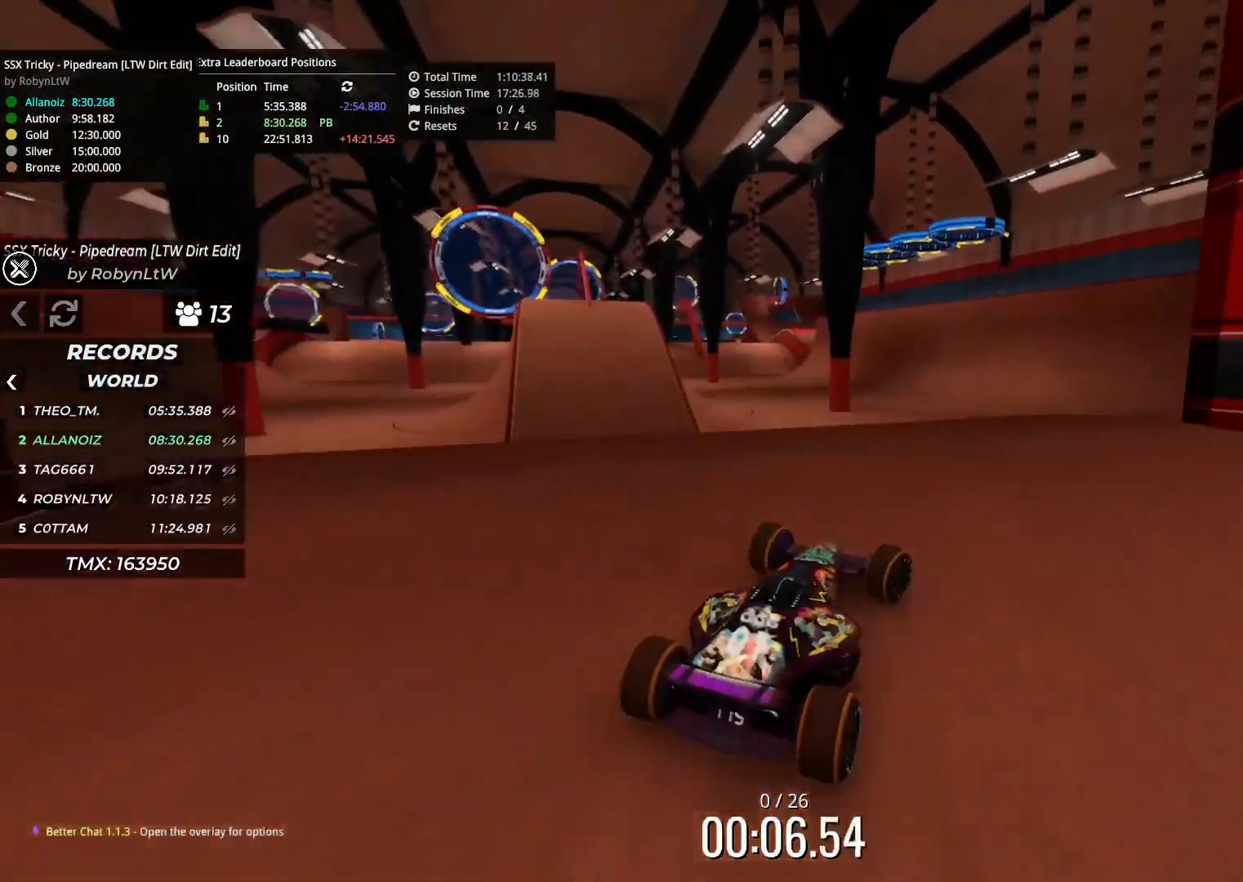
{"keys": ["up"], "events": [[50, "up", "down"], [150, "right", "up"], [250, "right", "down"], [333, "up", "up"], [367, "up", "down"], [450, "right", "up"]]}
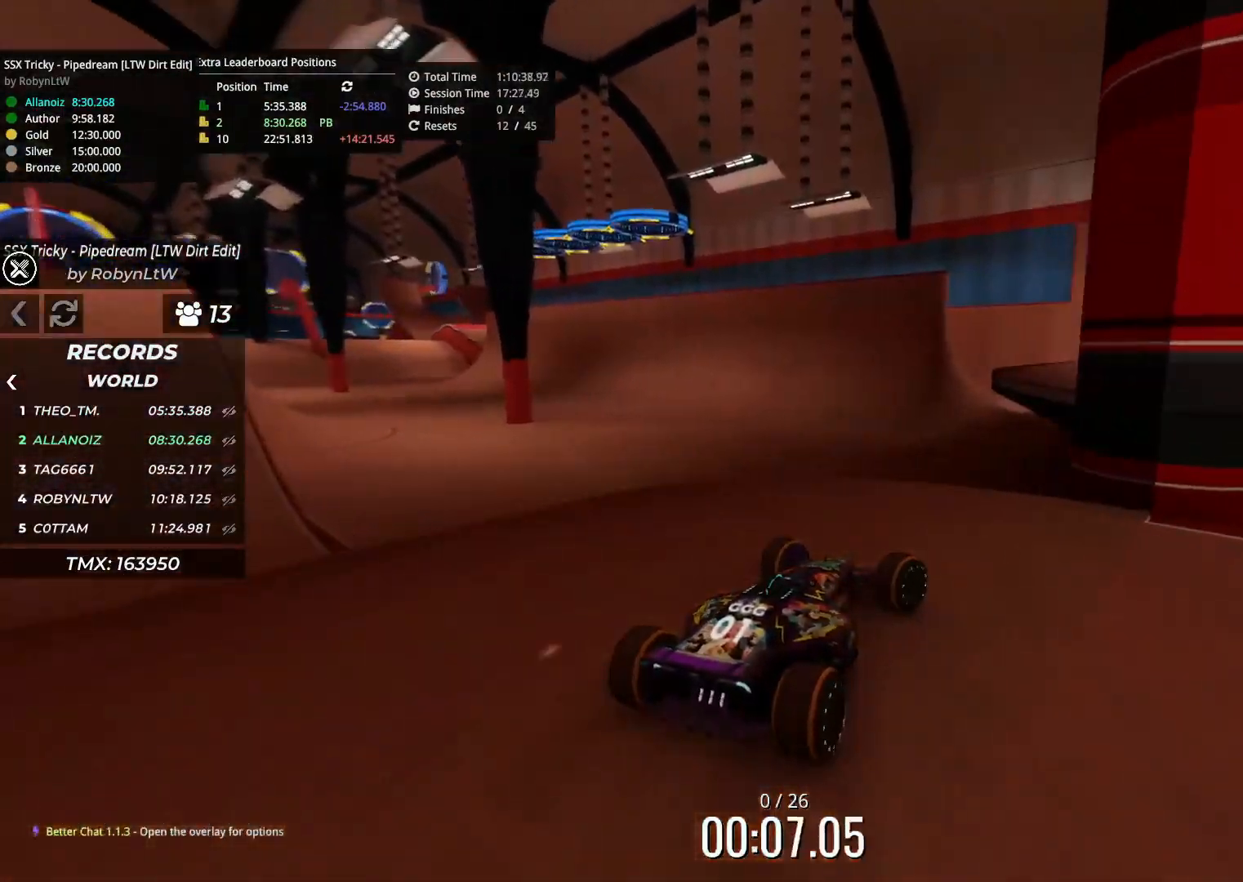
{"keys": ["up"], "events": []}
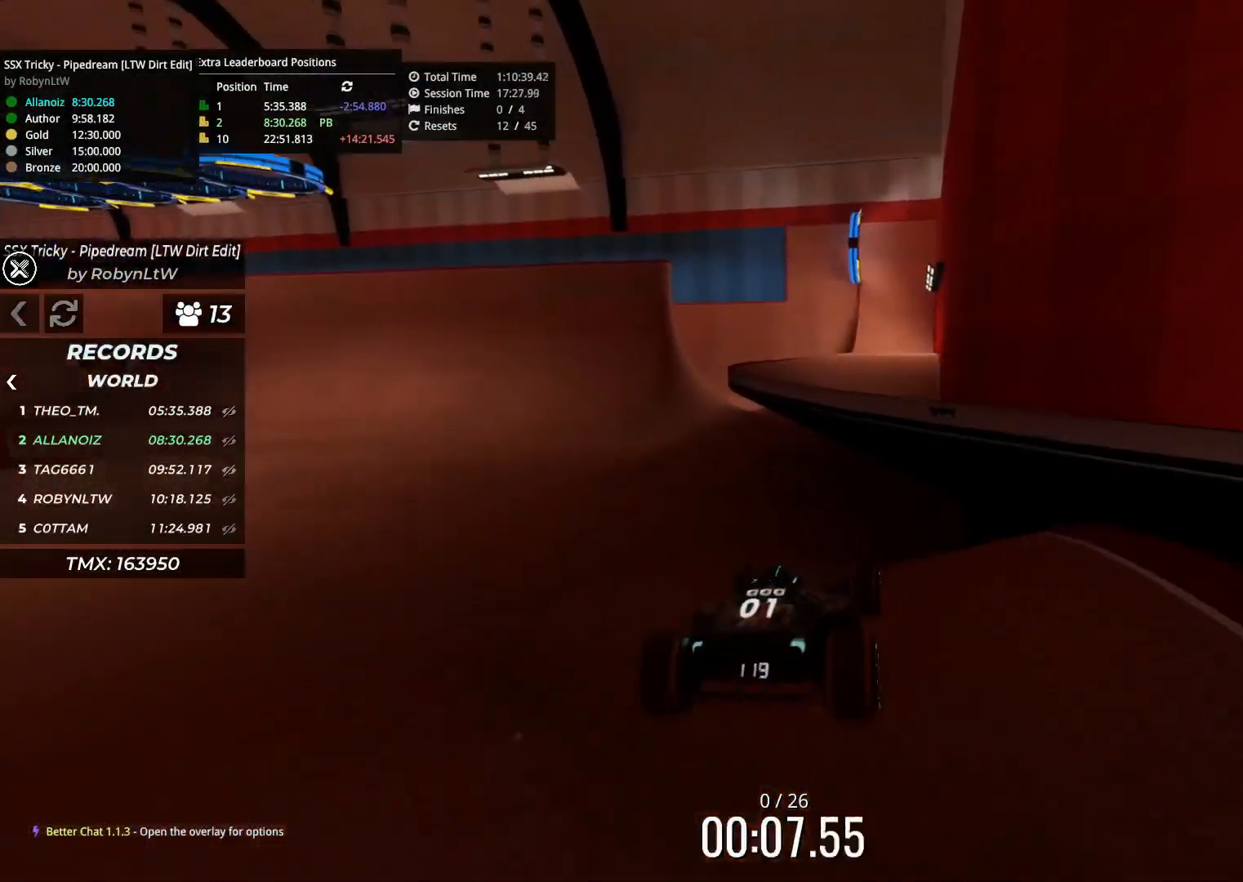
{"keys": ["left", "up"], "events": [[267, "left", "down"], [400, "left", "up"], [500, "left", "down"]]}
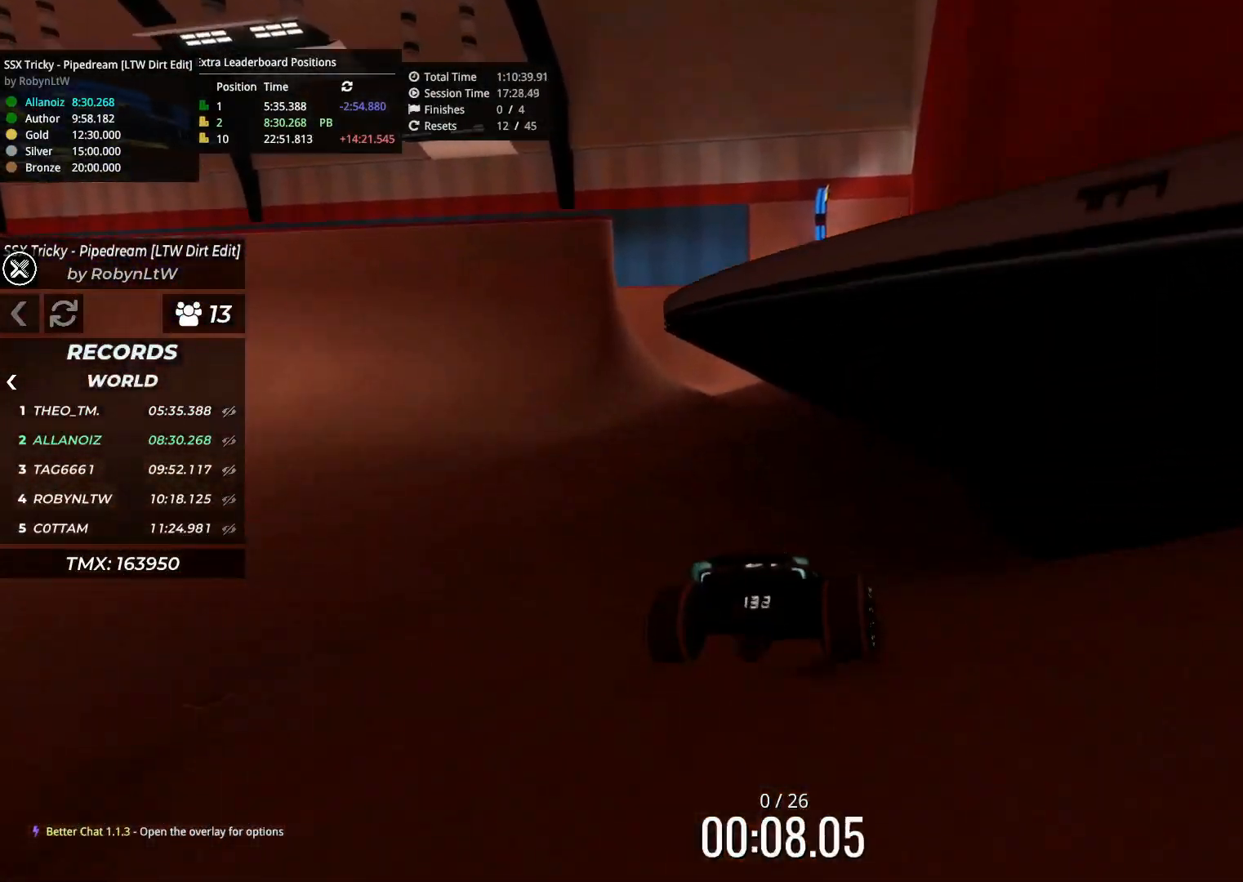
{"keys": ["up"], "events": [[33, "left", "up"]]}
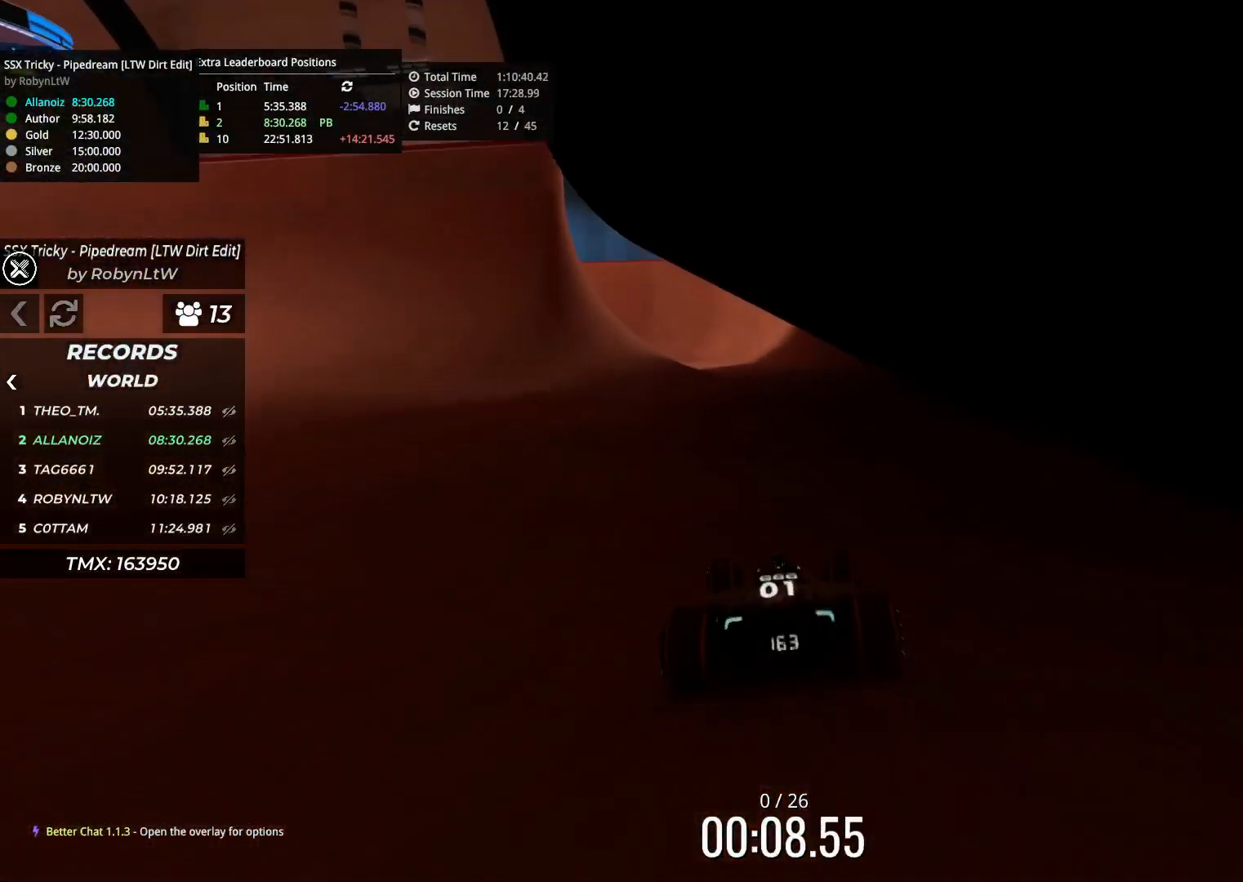
{"keys": ["up"], "events": [[83, "right", "down"], [183, "right", "up"]]}
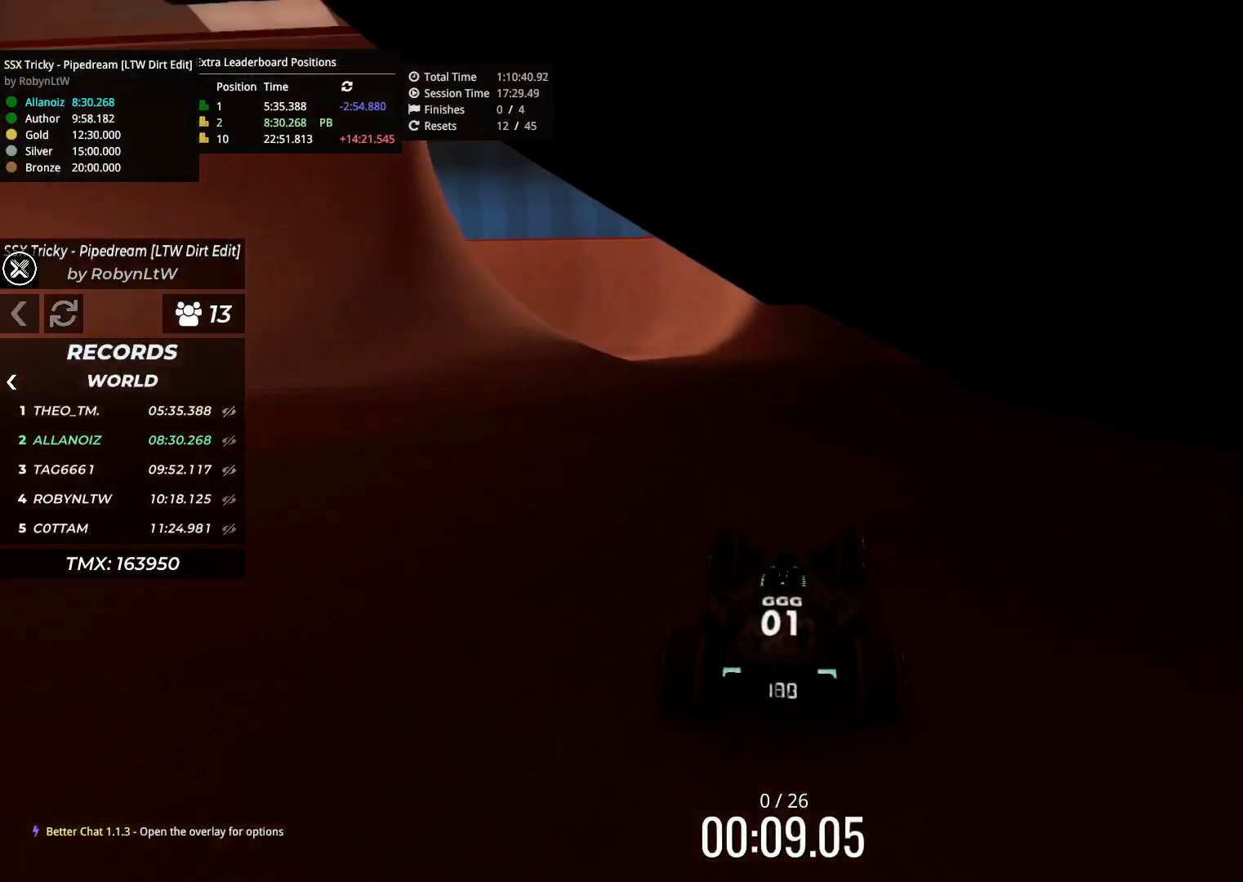
{"keys": ["left", "up"], "events": [[233, "right", "down"], [300, "right", "up"], [450, "left", "down"]]}
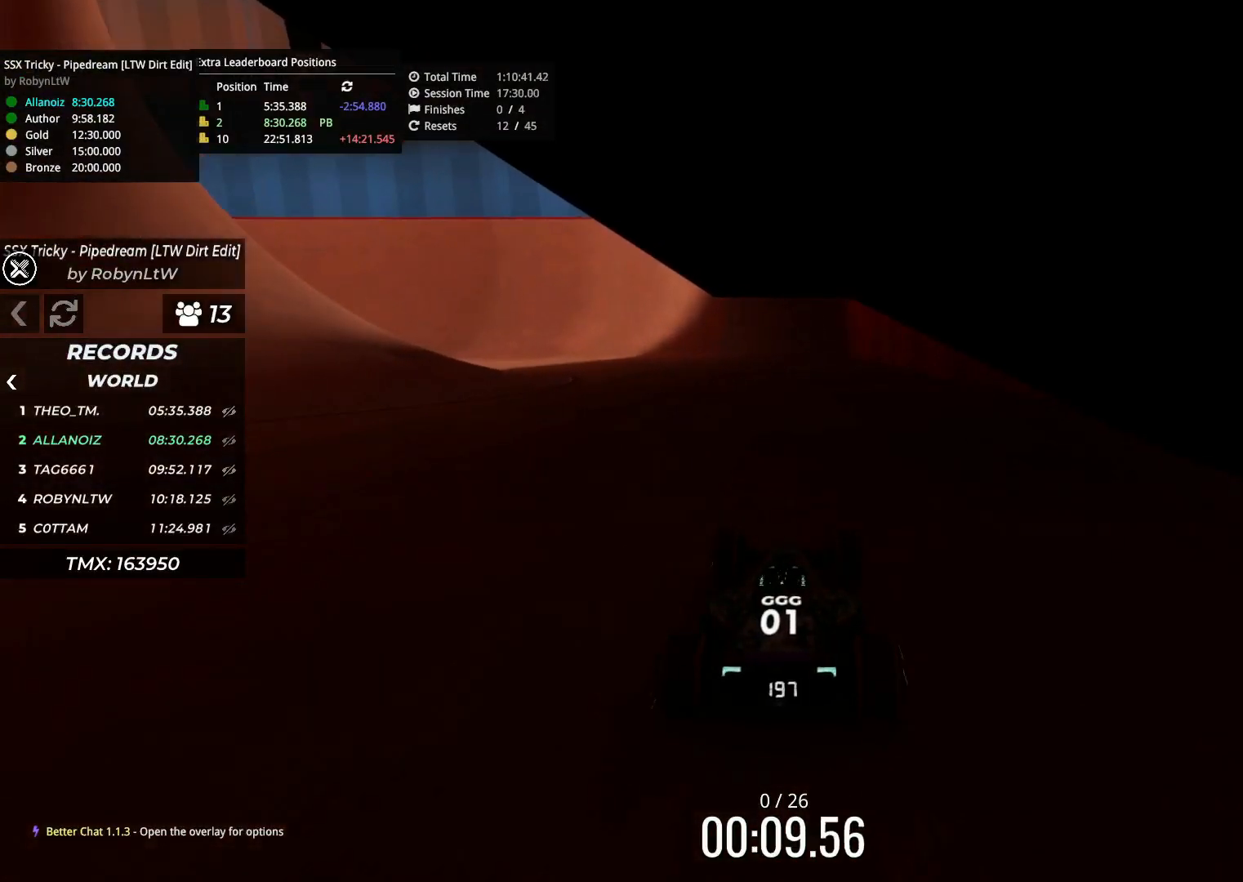
{"keys": ["left", "up"], "events": [[50, "left", "up"], [283, "left", "down"], [383, "left", "up"], [433, "left", "down"]]}
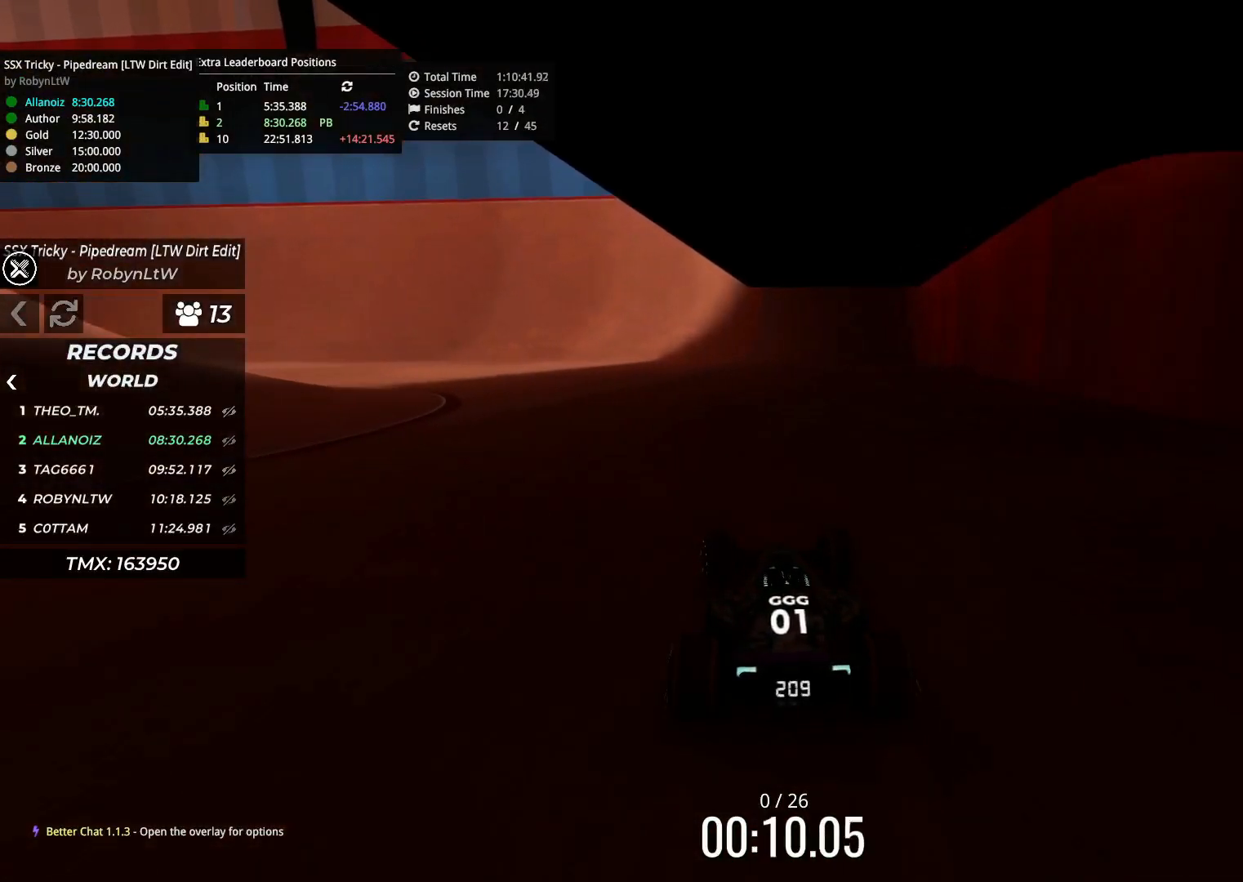
{"keys": ["left", "up"], "events": [[50, "left", "up"], [133, "left", "down"], [217, "left", "up"], [467, "left", "down"]]}
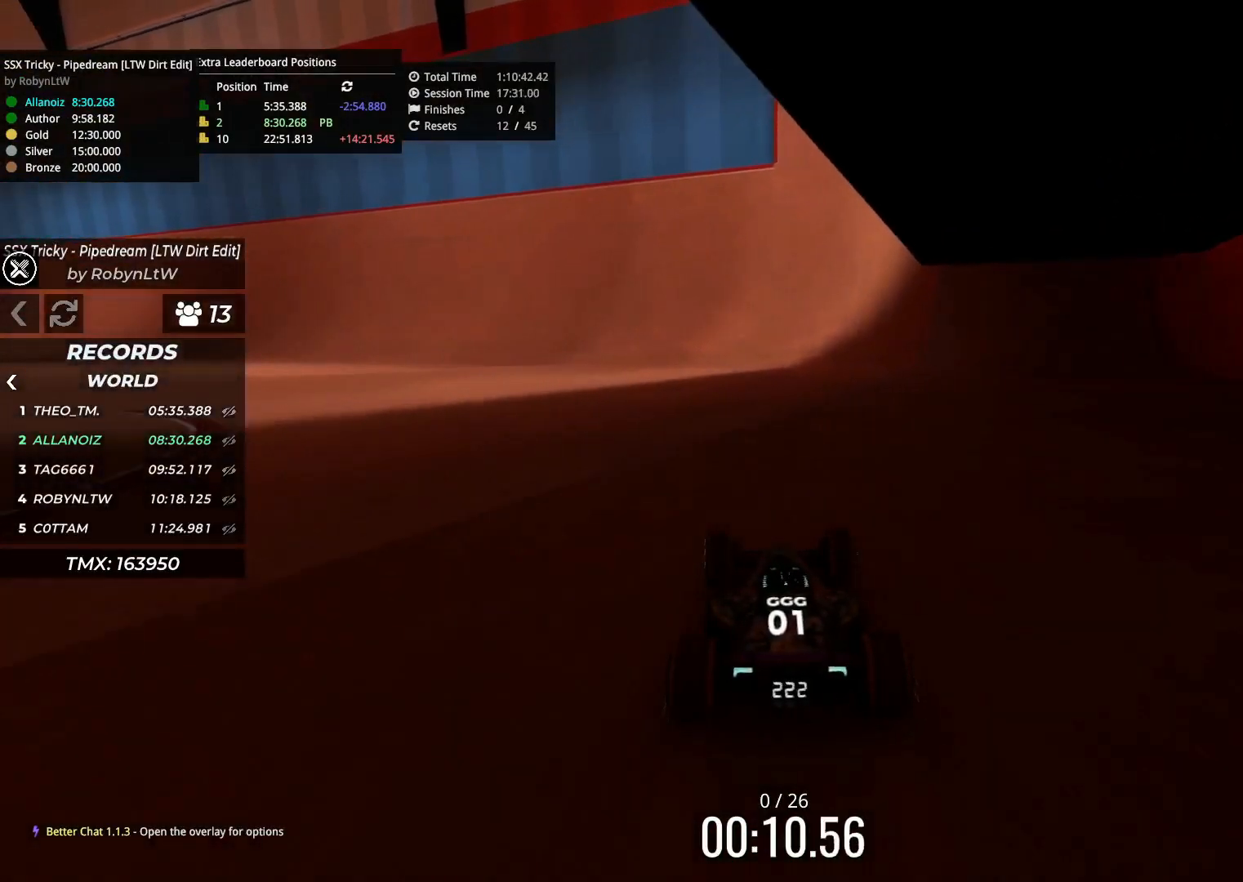
{"keys": ["up"], "events": [[117, "left", "up"], [217, "left", "down"], [300, "left", "up"]]}
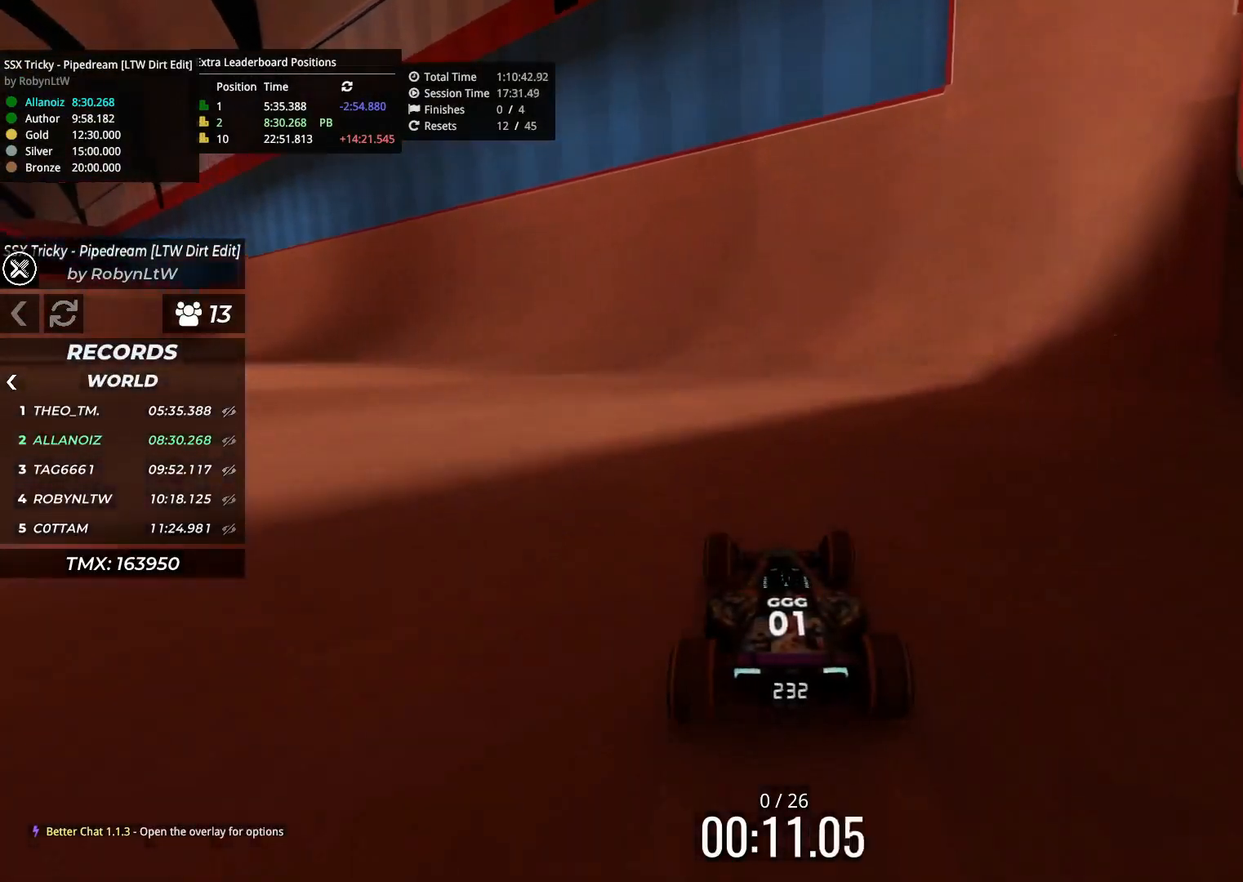
{"keys": ["left", "up"], "events": [[367, "left", "down"]]}
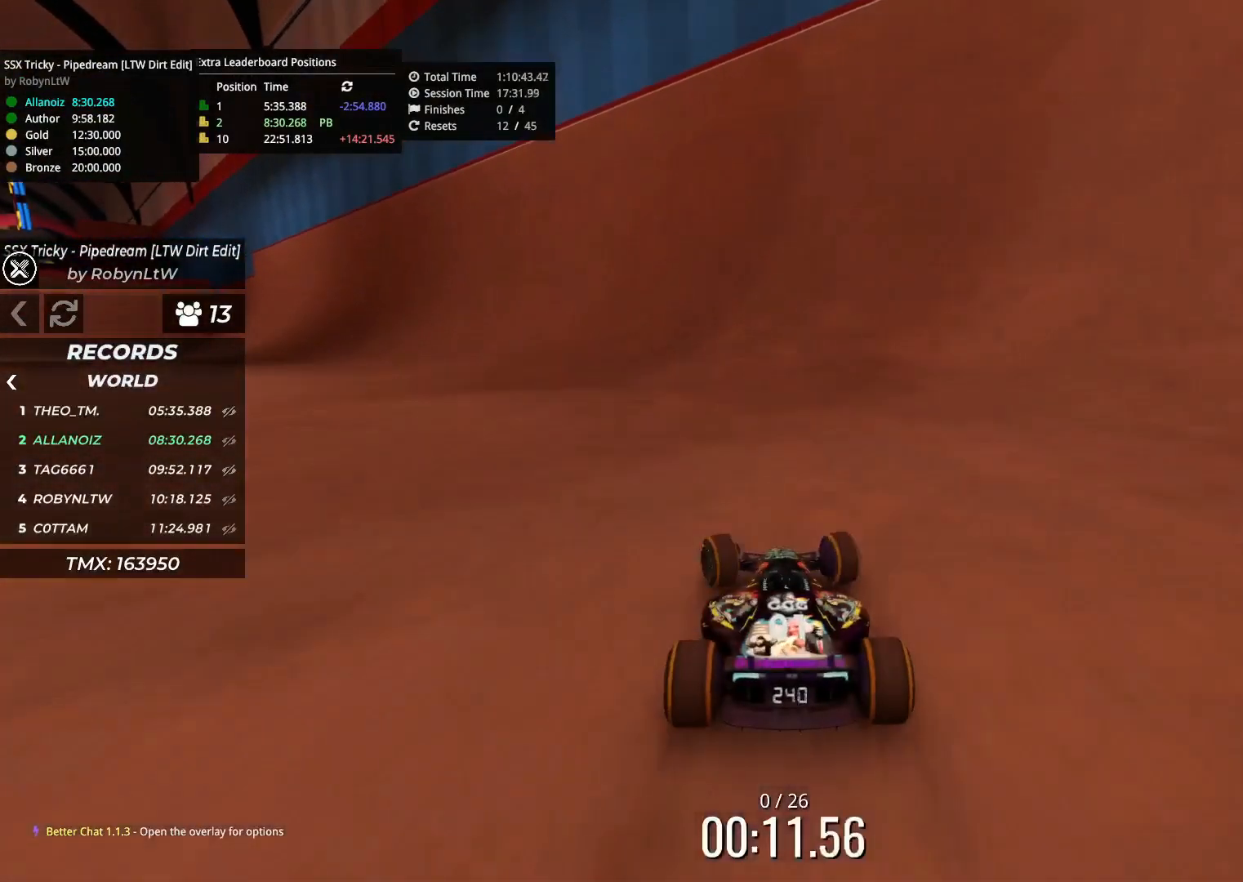
{"keys": ["left", "up"], "events": []}
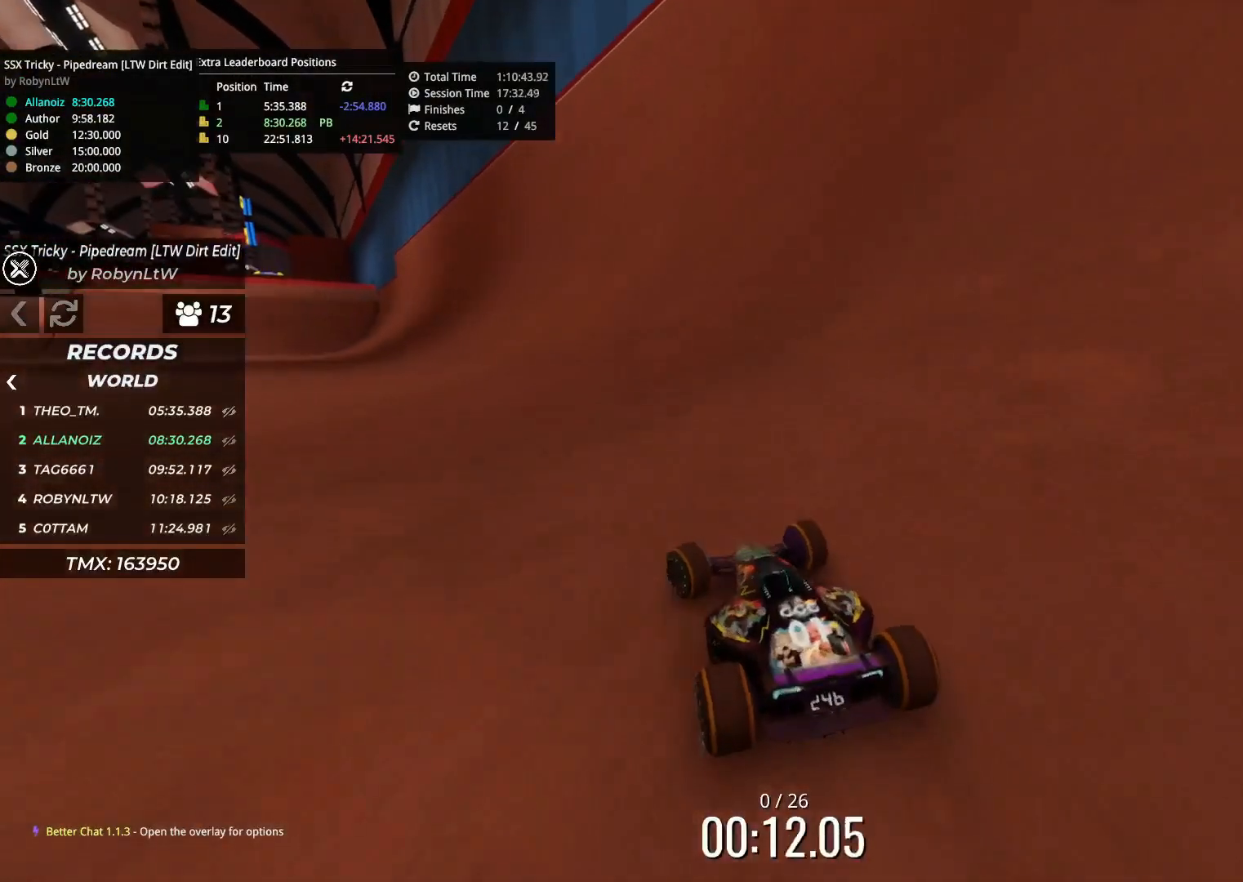
{"keys": ["left", "up"], "events": []}
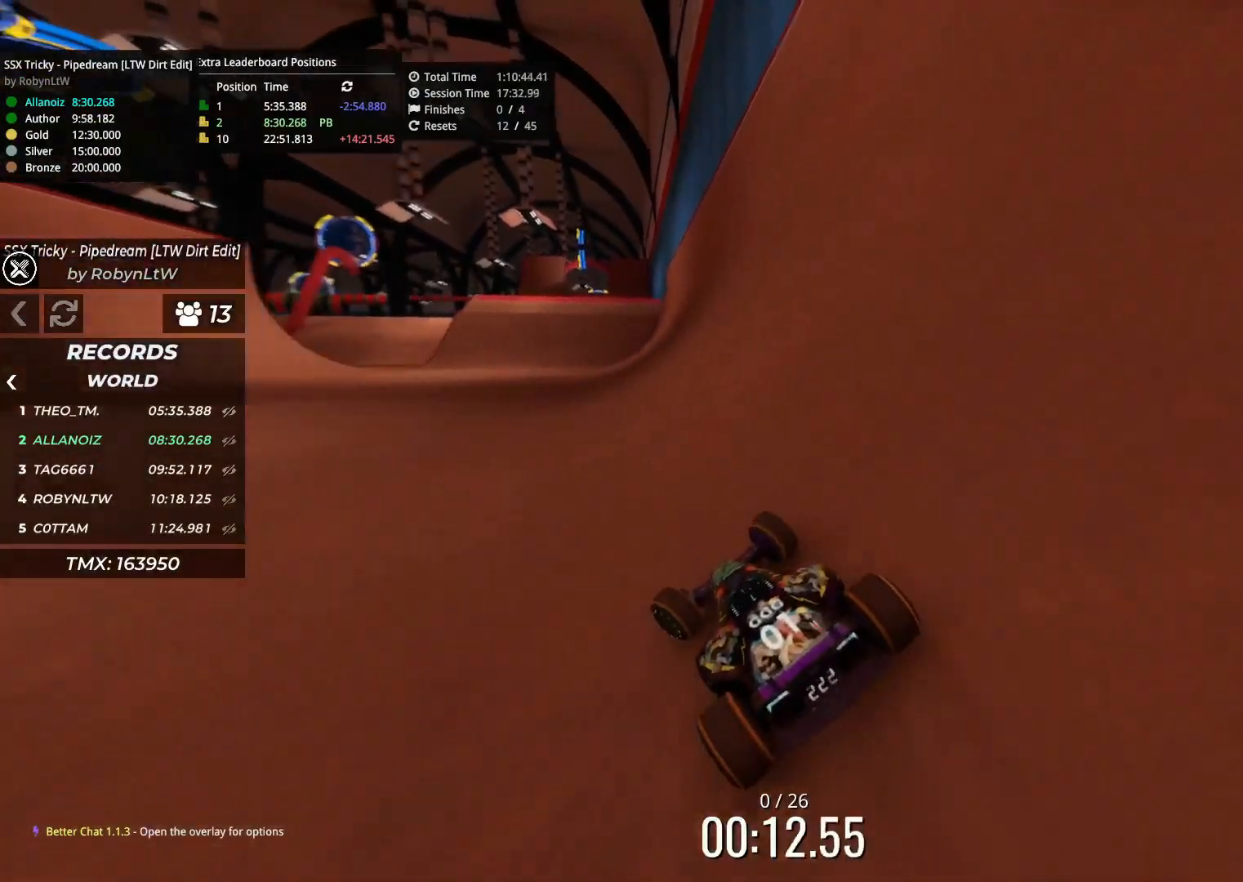
{"keys": ["left", "up"], "events": [[217, "left", "up"], [467, "left", "down"]]}
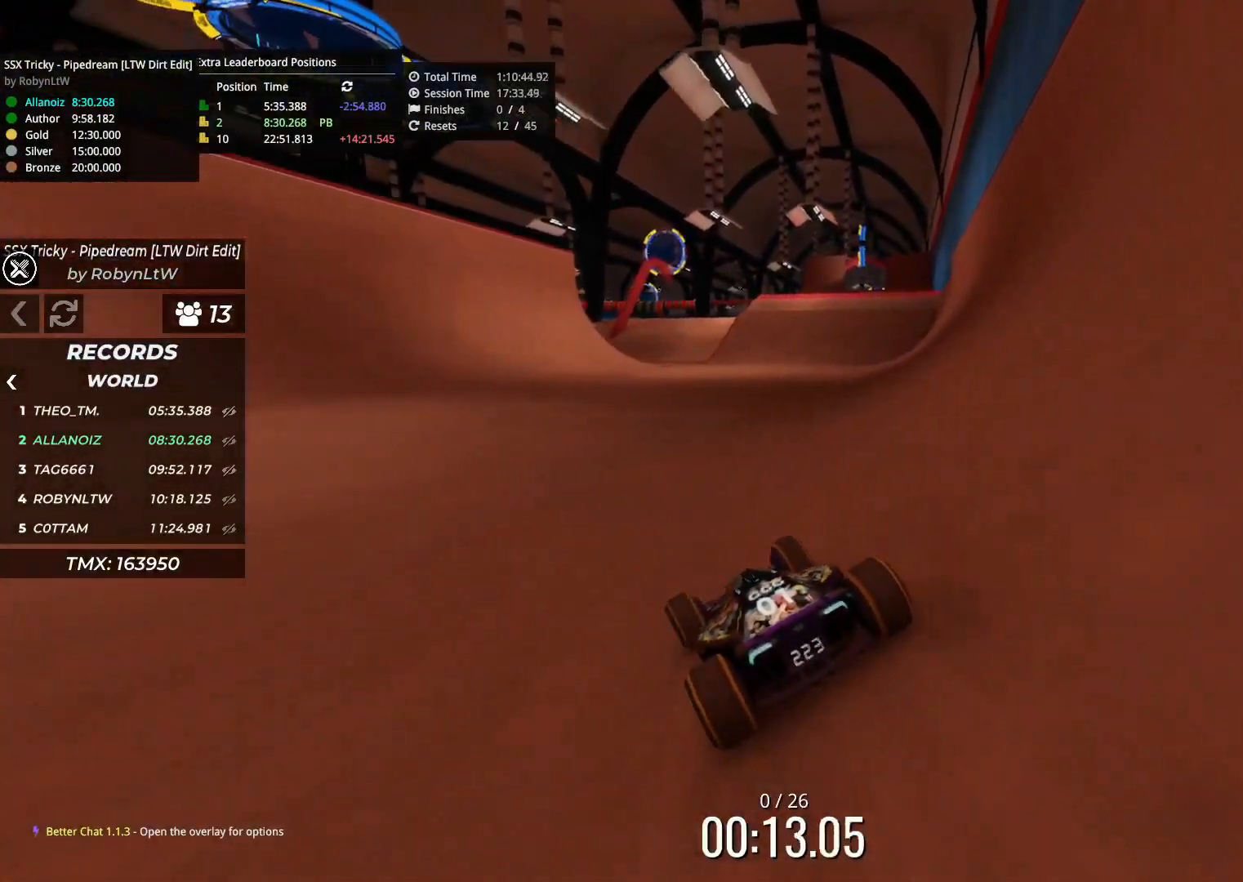
{"keys": ["up"], "events": [[233, "left", "up"], [300, "left", "down"], [417, "left", "up"]]}
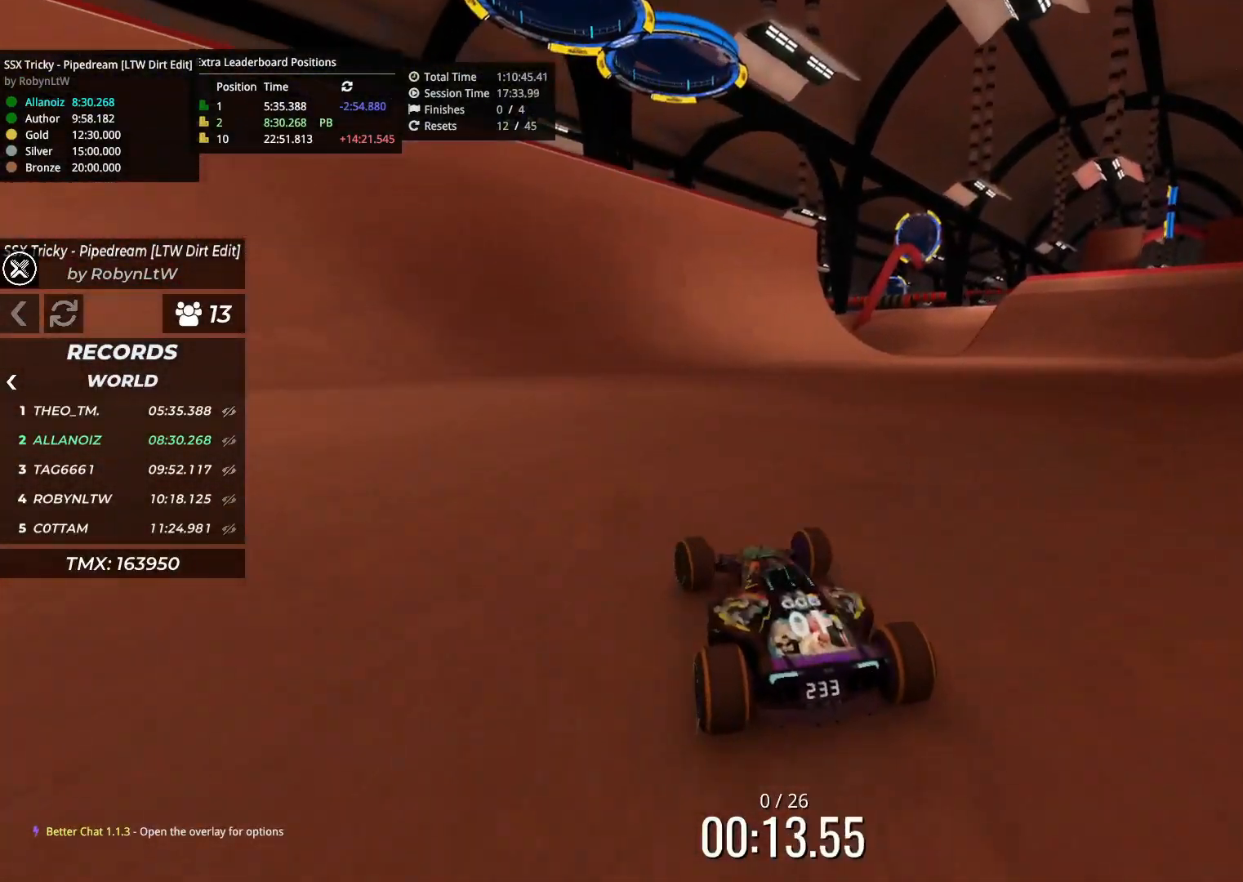
{"keys": ["up"], "events": [[183, "left", "down"], [400, "left", "up"]]}
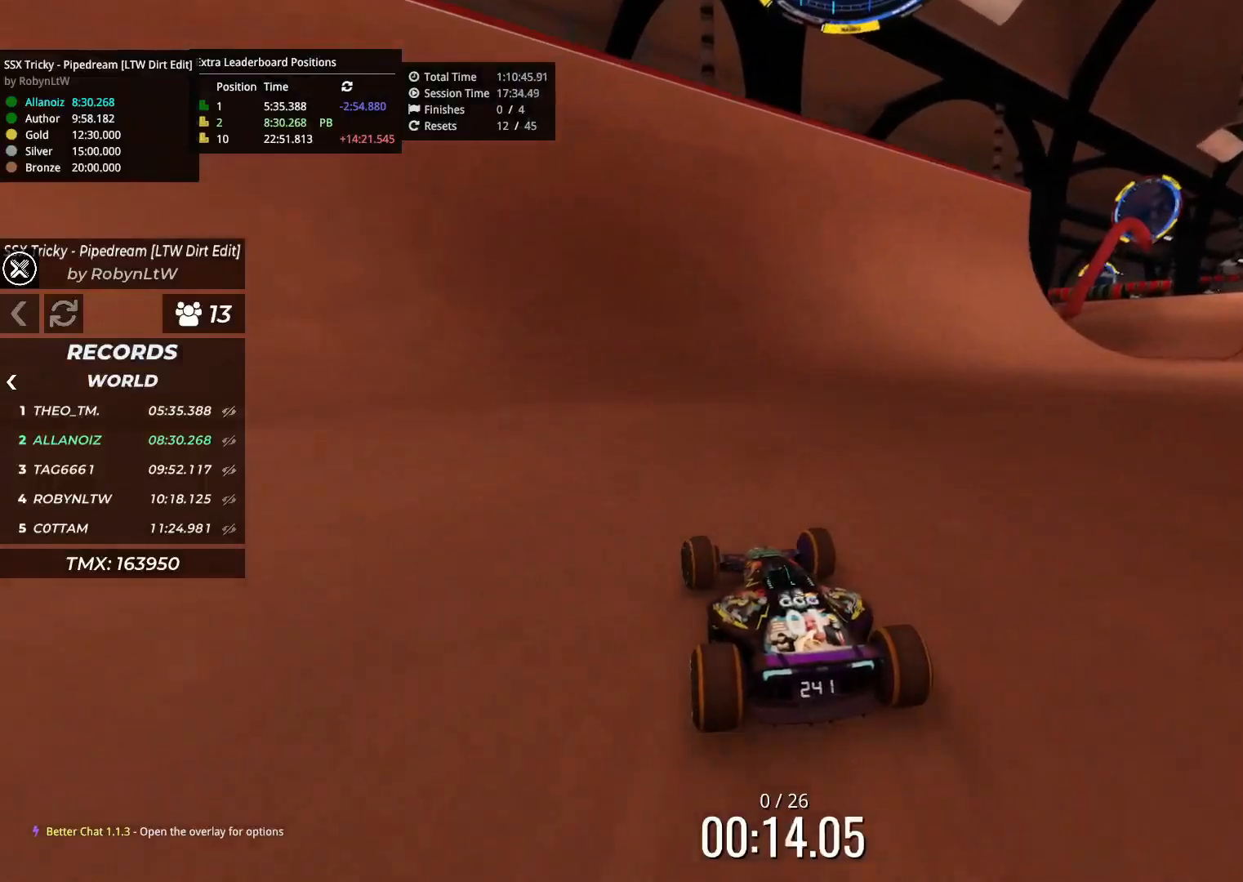
{"keys": ["left", "up"], "events": [[167, "left", "down"], [317, "left", "up"], [450, "left", "down"]]}
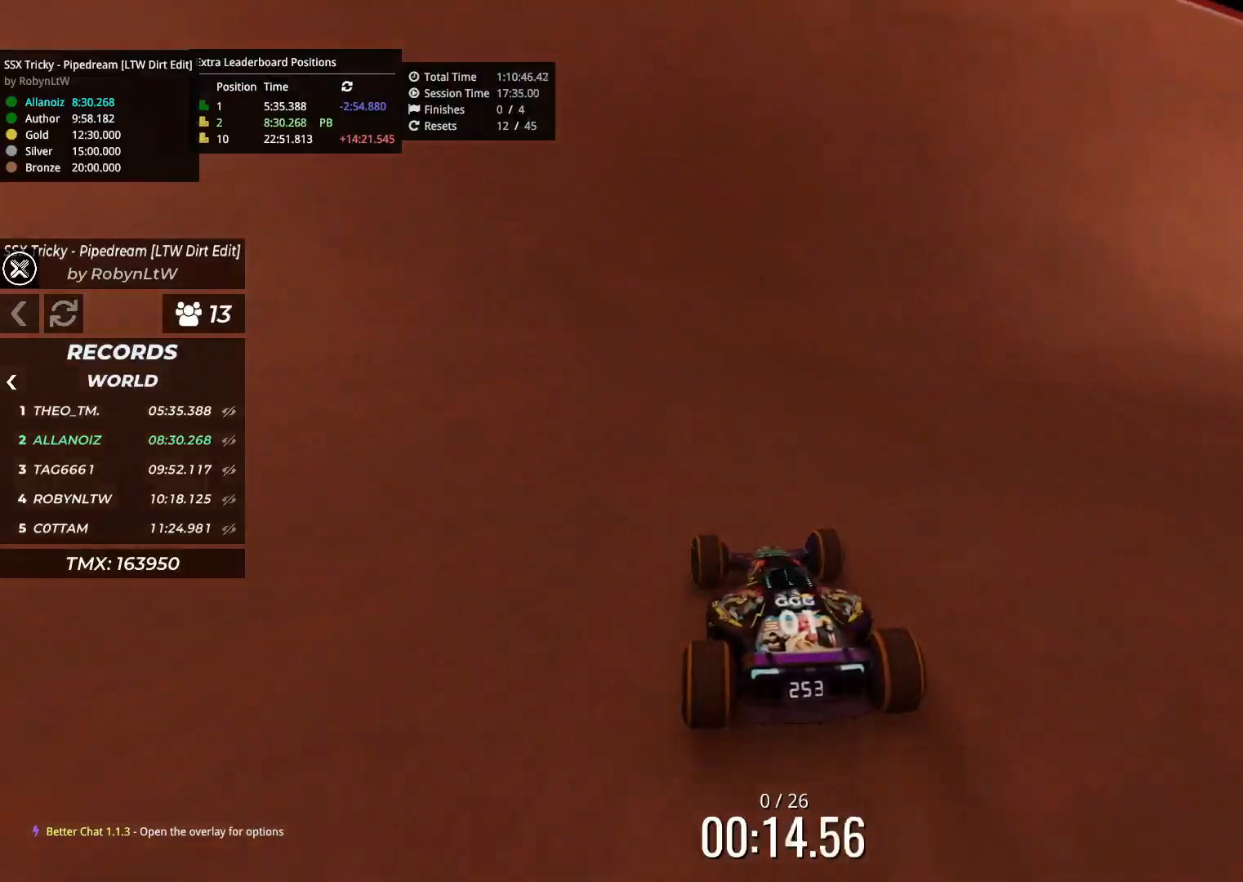
{"keys": ["up"], "events": [[50, "left", "up"], [417, "right", "down"], [483, "right", "up"]]}
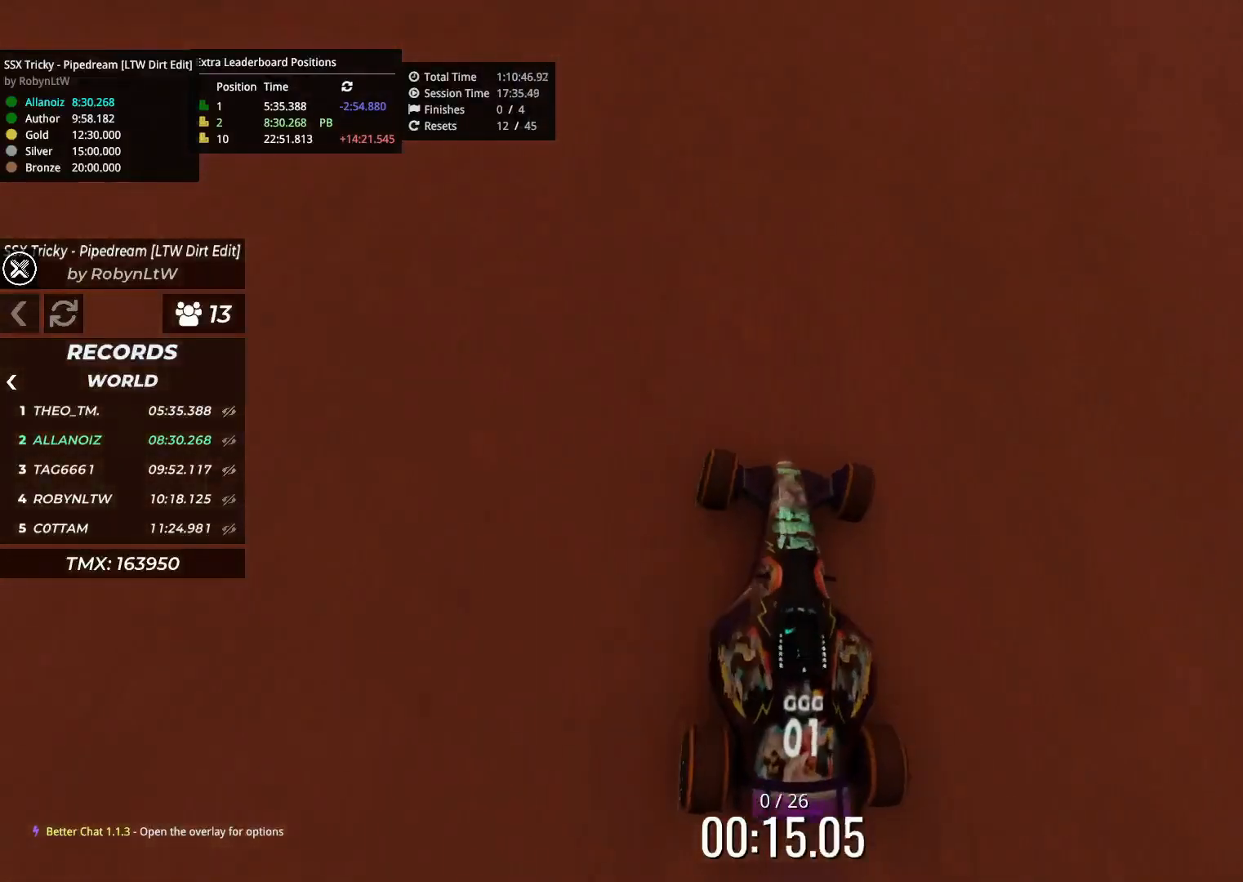
{"keys": ["right", "up"], "events": [[167, "right", "down"]]}
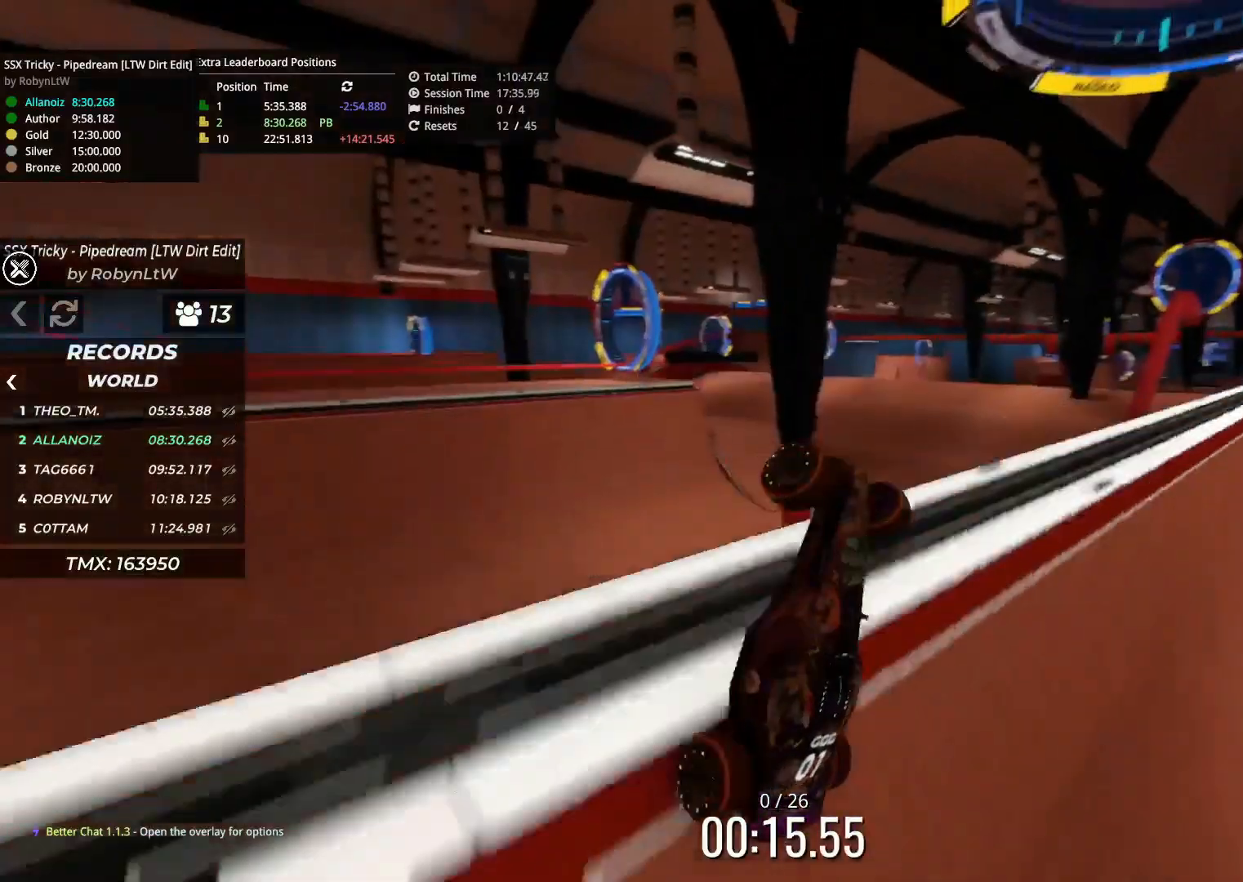
{"keys": ["right", "up"], "events": []}
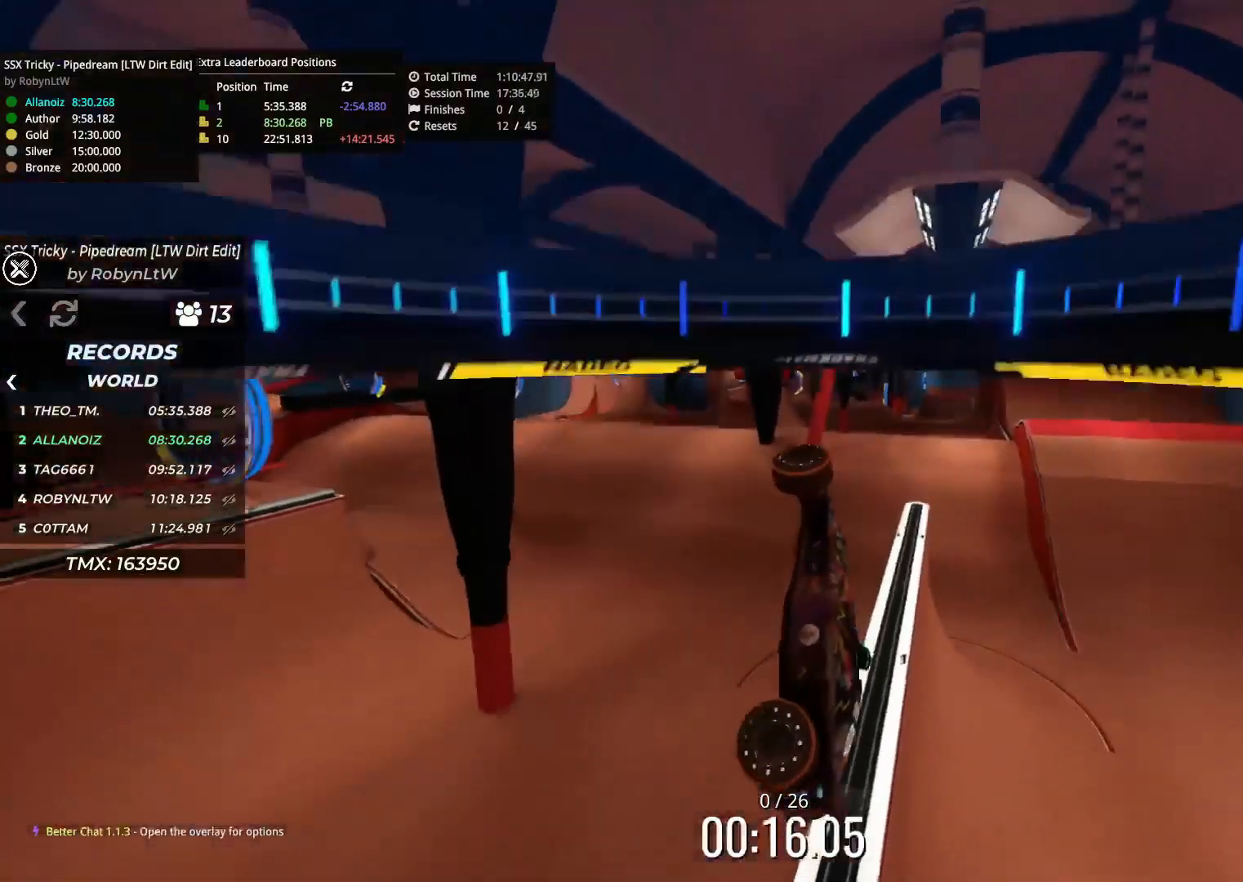
{"keys": ["right", "up"], "events": [[117, "up", "up"], [350, "up", "down"]]}
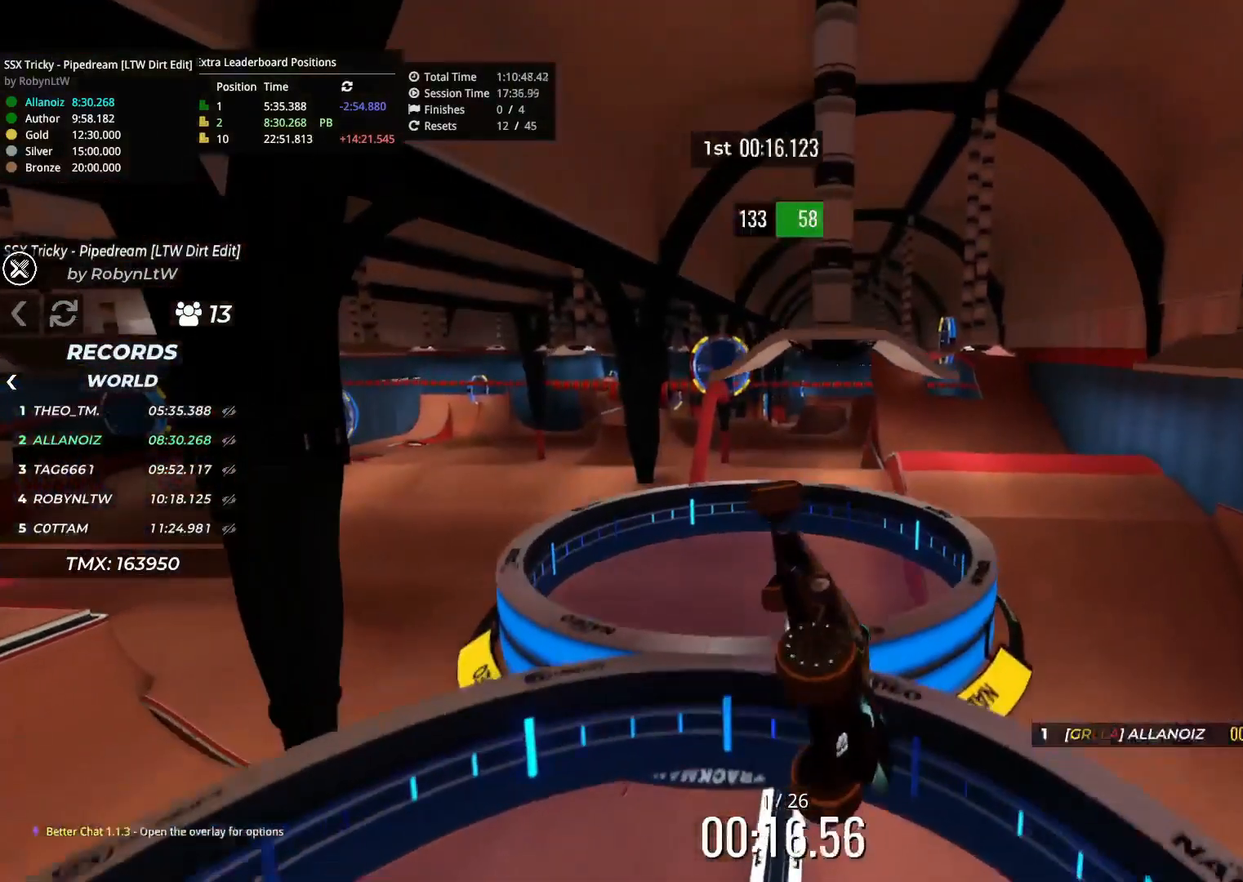
{"keys": ["right", "up"], "events": []}
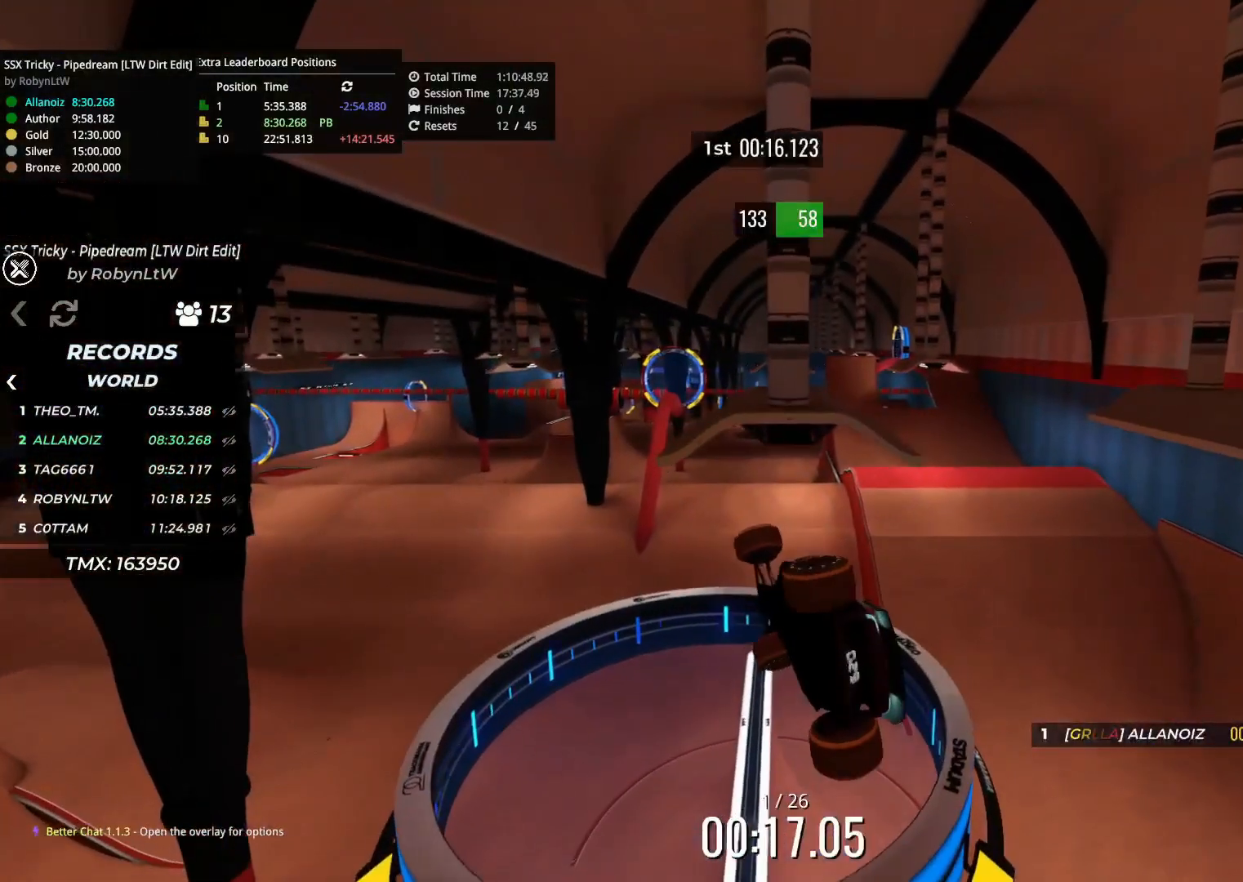
{"keys": ["down", "left", "up"], "events": [[167, "down", "down"], [417, "right", "up"], [467, "left", "down"]]}